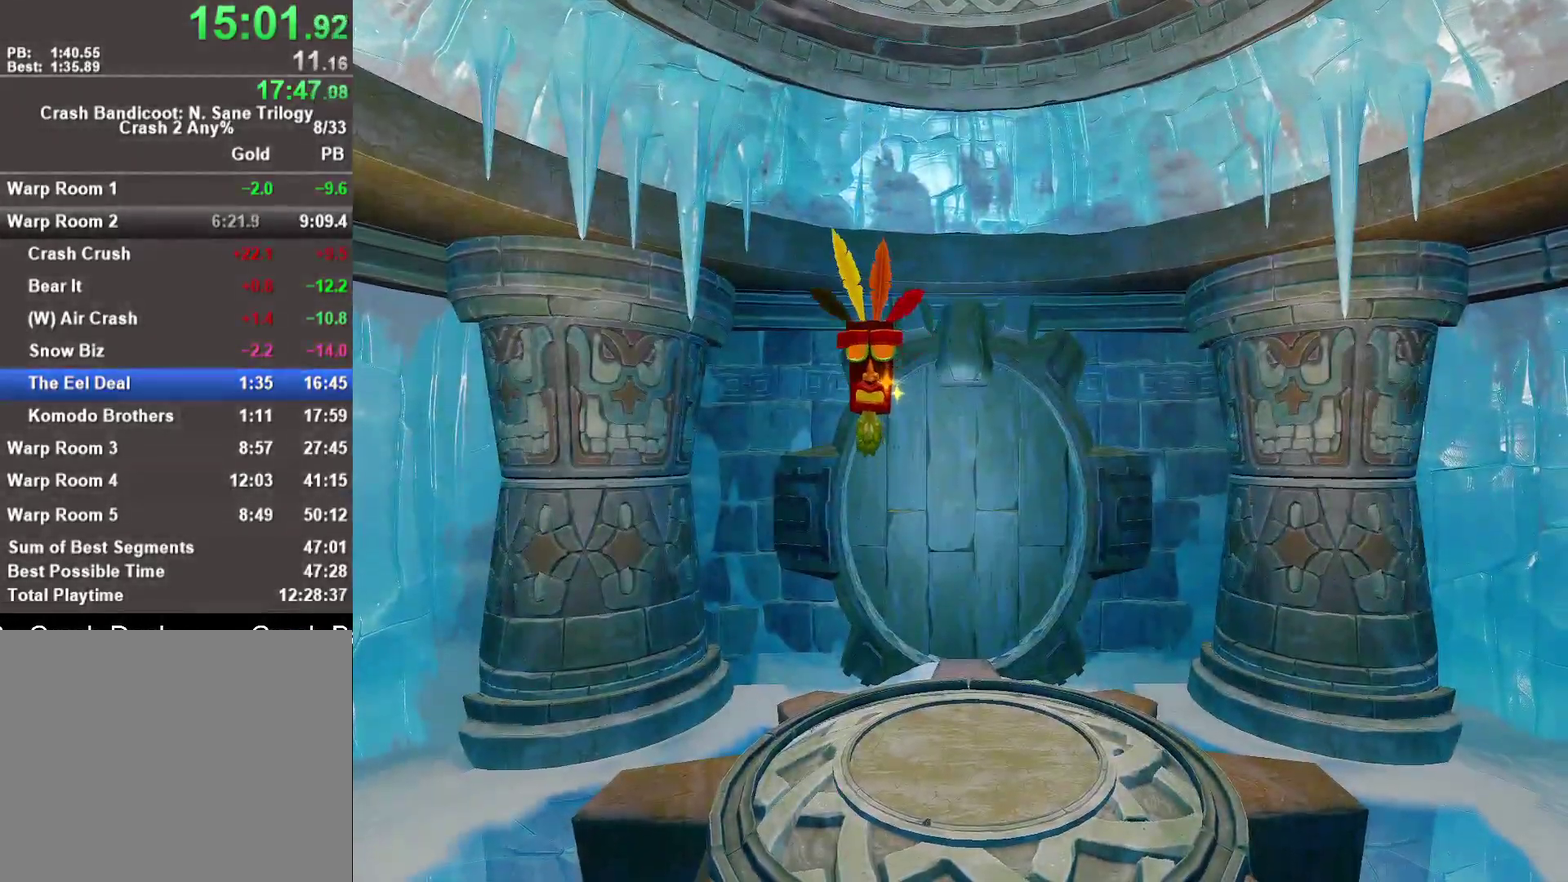
Gameplay with a controller (PlayStation layout); each line is a JSON object with the inputs held at the frame after it. "events" lists button and stick changes between this image and that frame as [ms after this image, input, new state], when the widget could be followed in between.
{"buttons": [], "left_stick": "up", "right_stick": "center"}
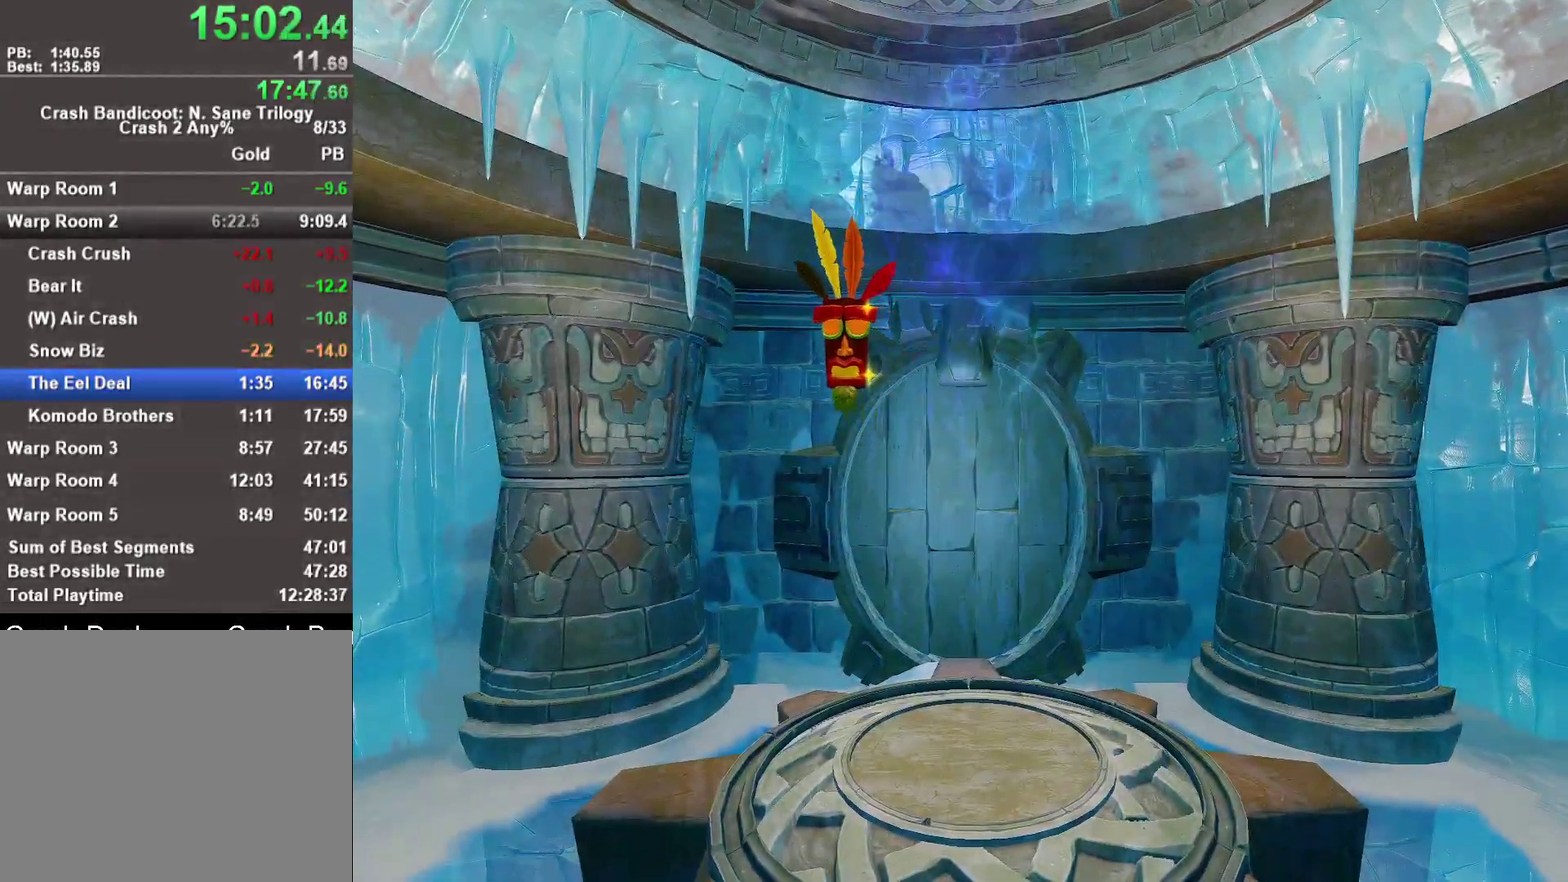
{"buttons": [], "left_stick": "up", "right_stick": "center", "events": []}
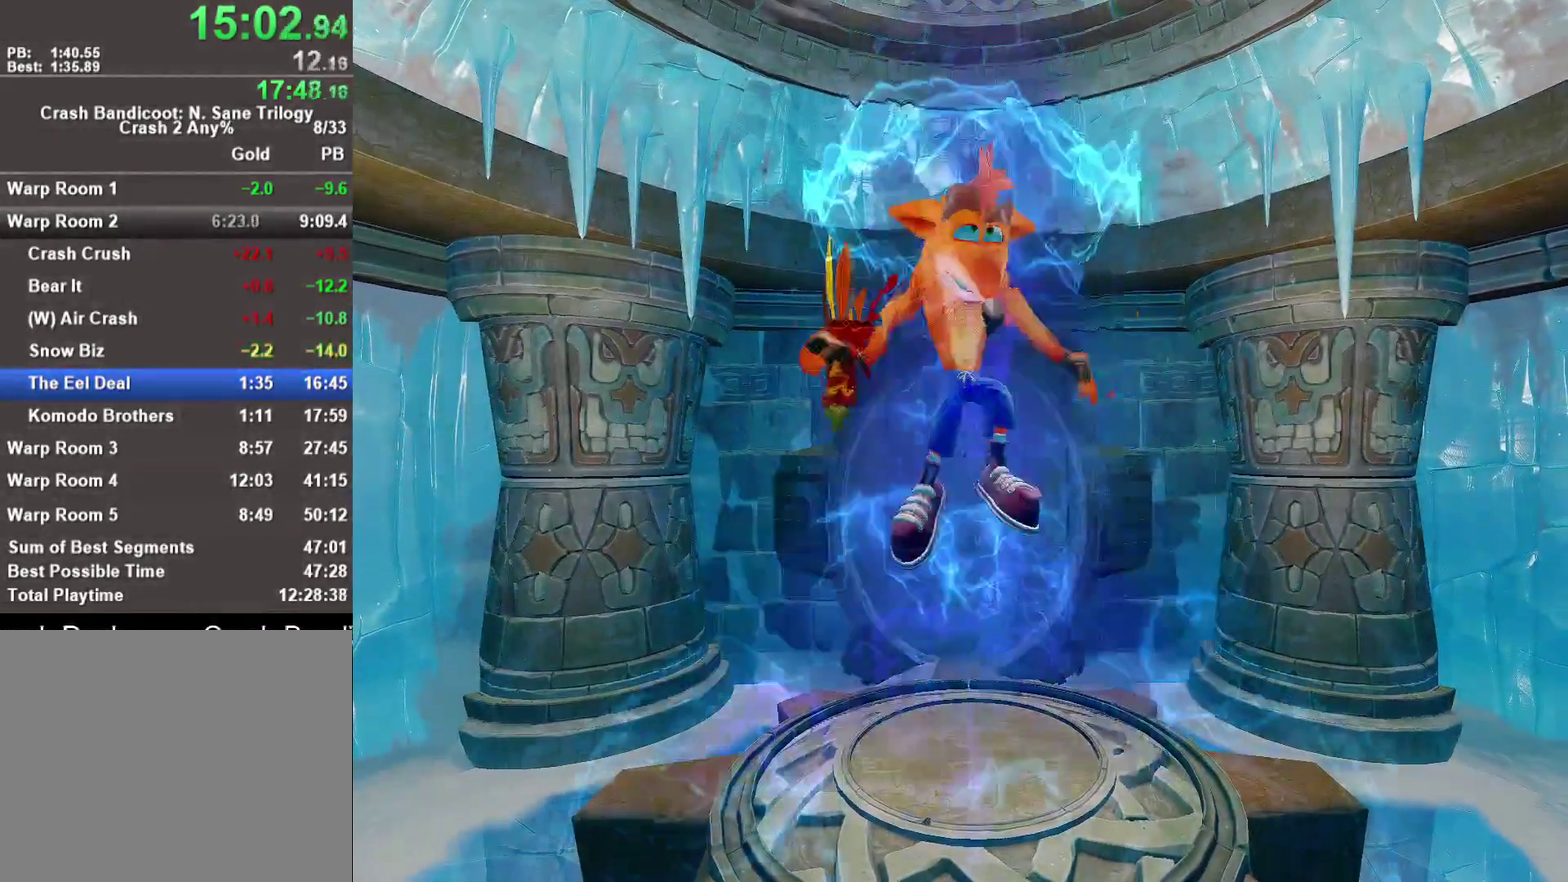
{"buttons": [], "left_stick": "up", "right_stick": "center", "events": []}
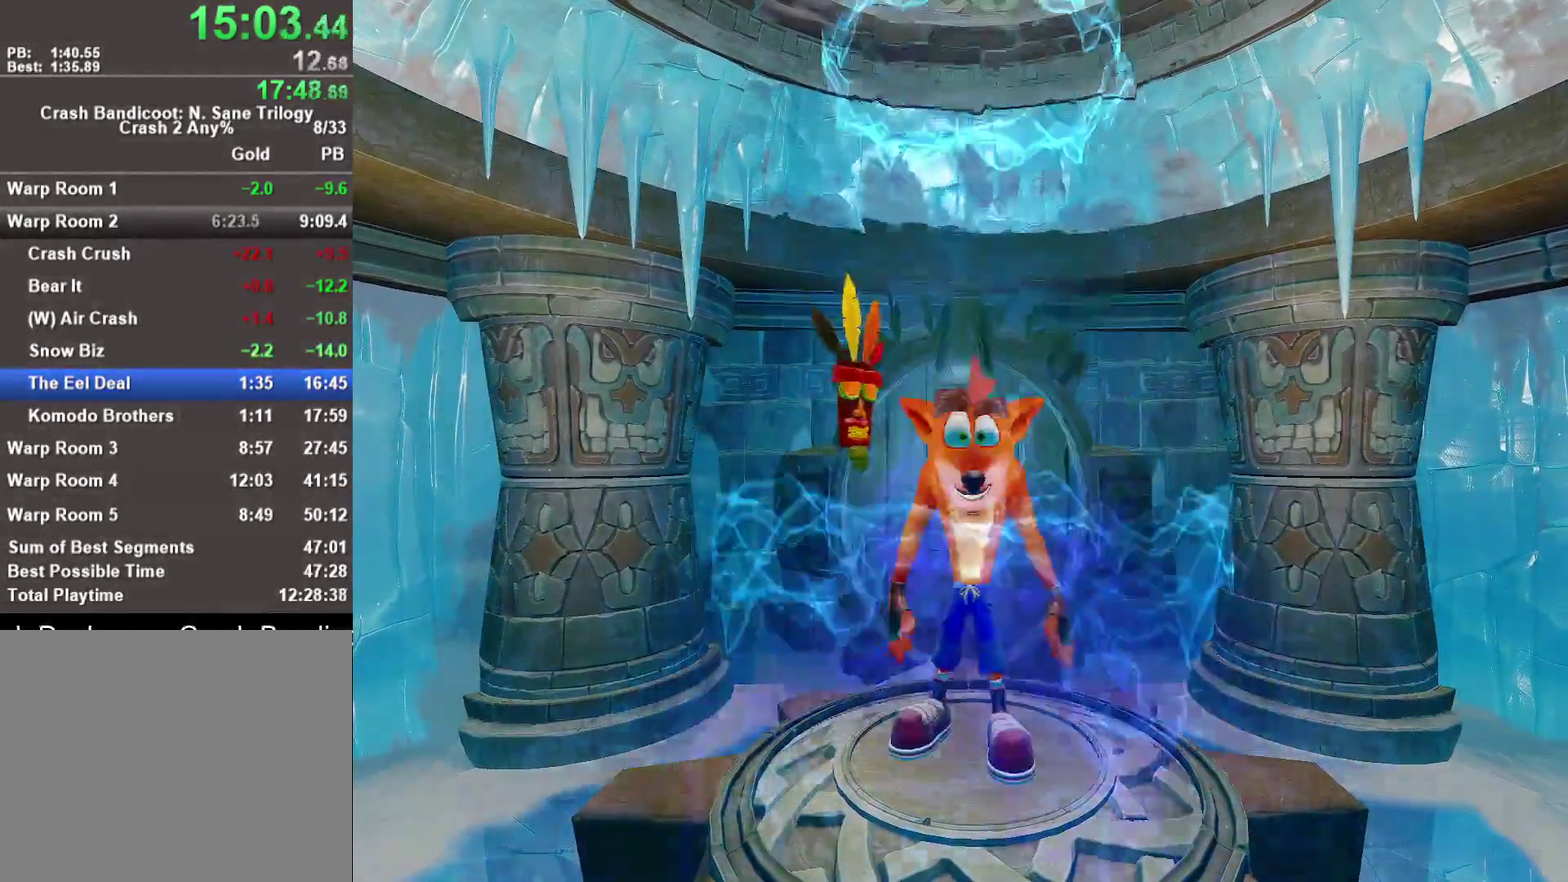
{"buttons": [], "left_stick": "up", "right_stick": "center", "events": []}
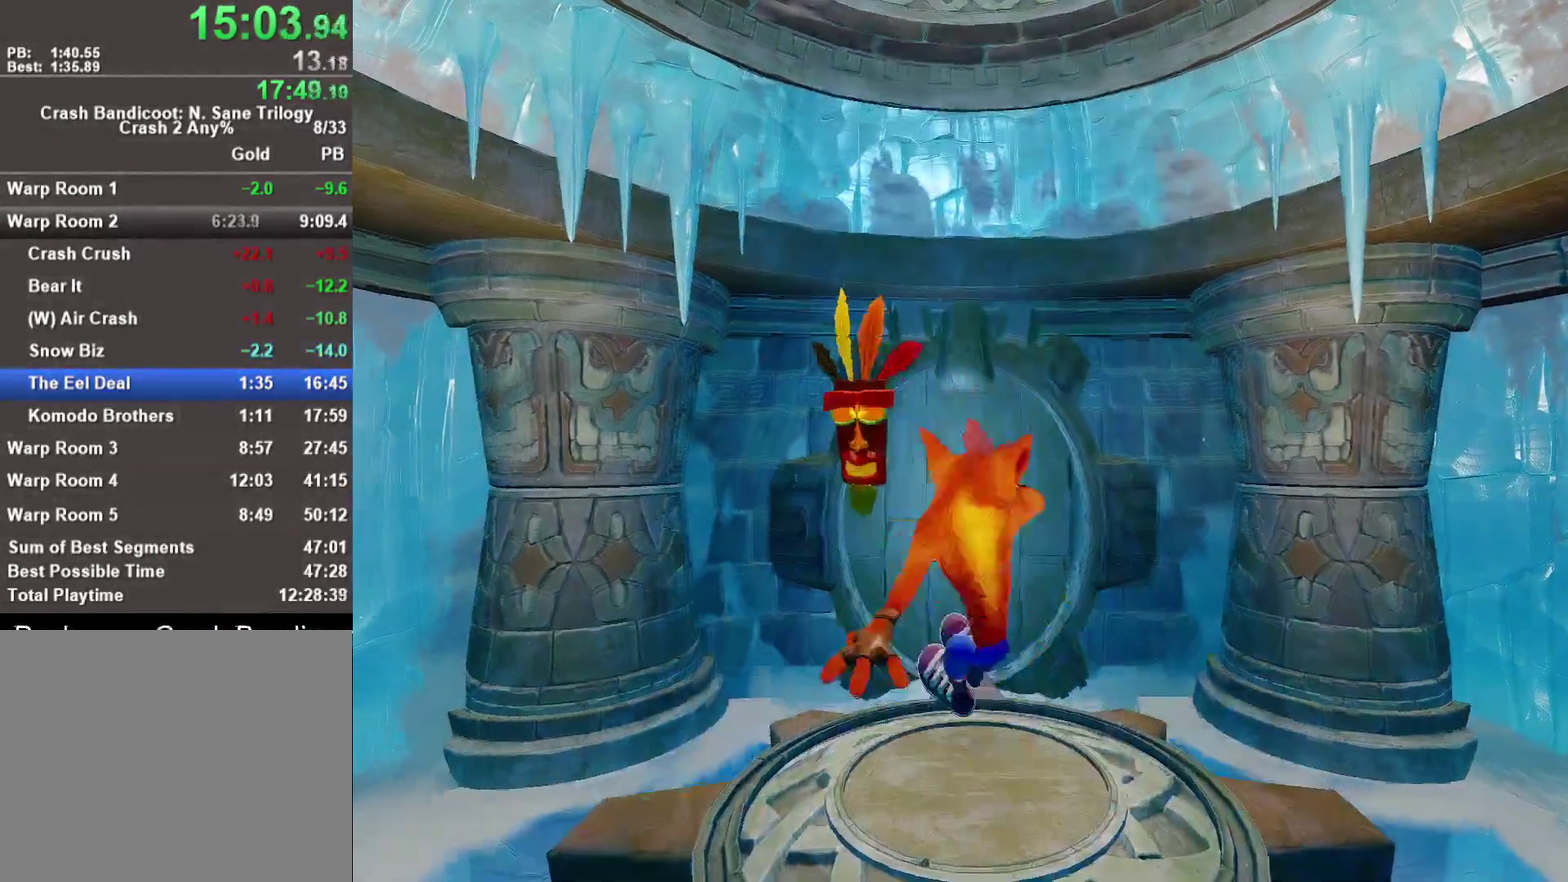
{"buttons": [], "left_stick": "up", "right_stick": "center", "events": [[217, "SQUARE", "down"], [350, "SQUARE", "up"]]}
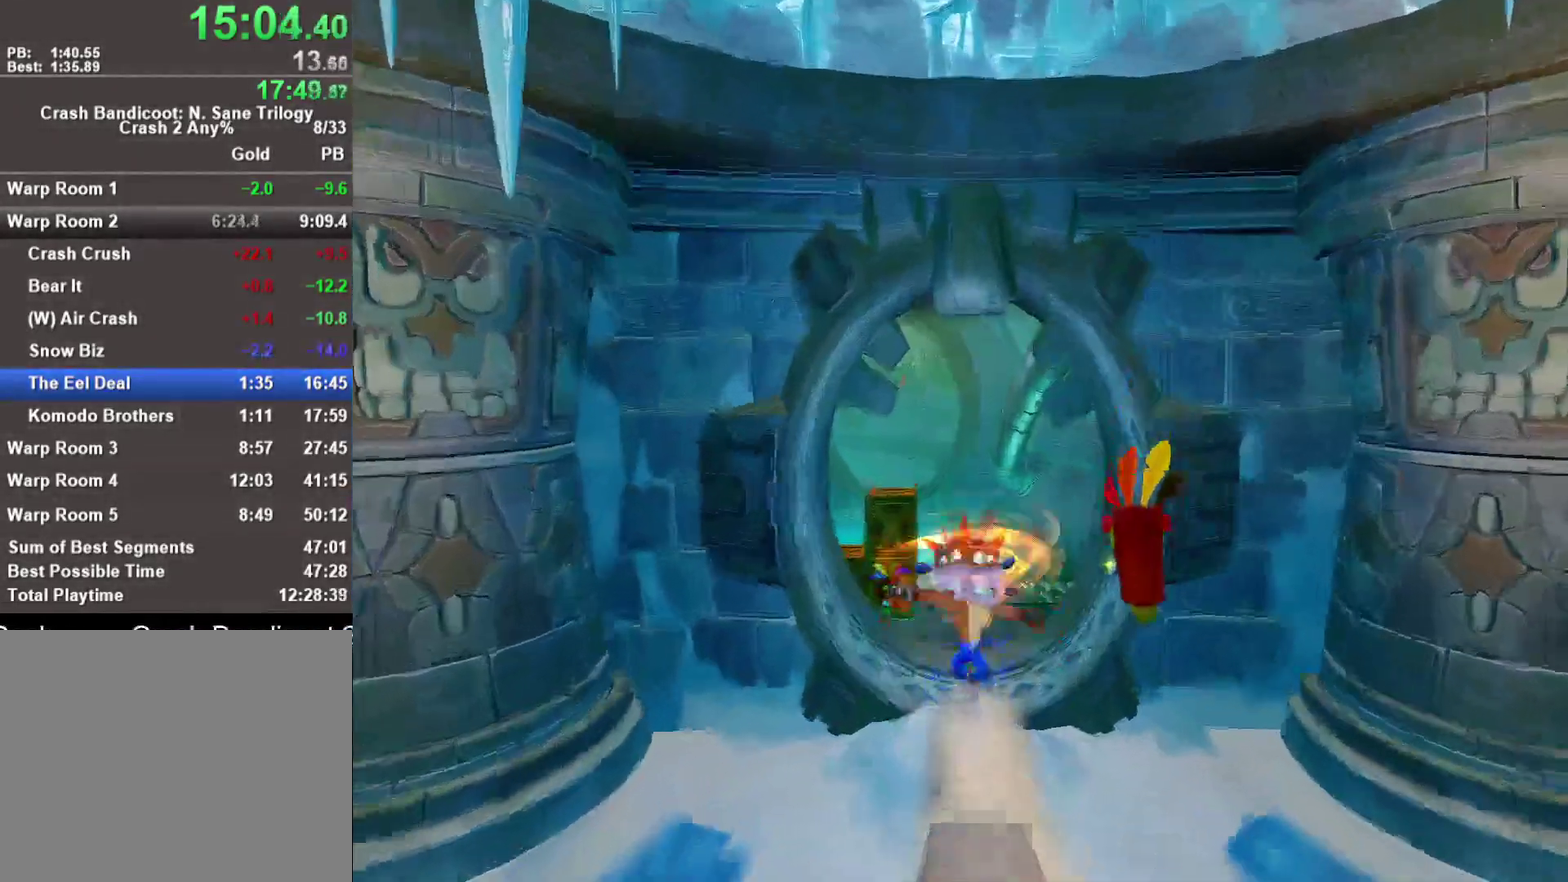
{"buttons": ["SQUARE"], "left_stick": "up", "right_stick": "center", "events": [[333, "R1", "down"], [400, "R1", "up"], [483, "SQUARE", "down"]]}
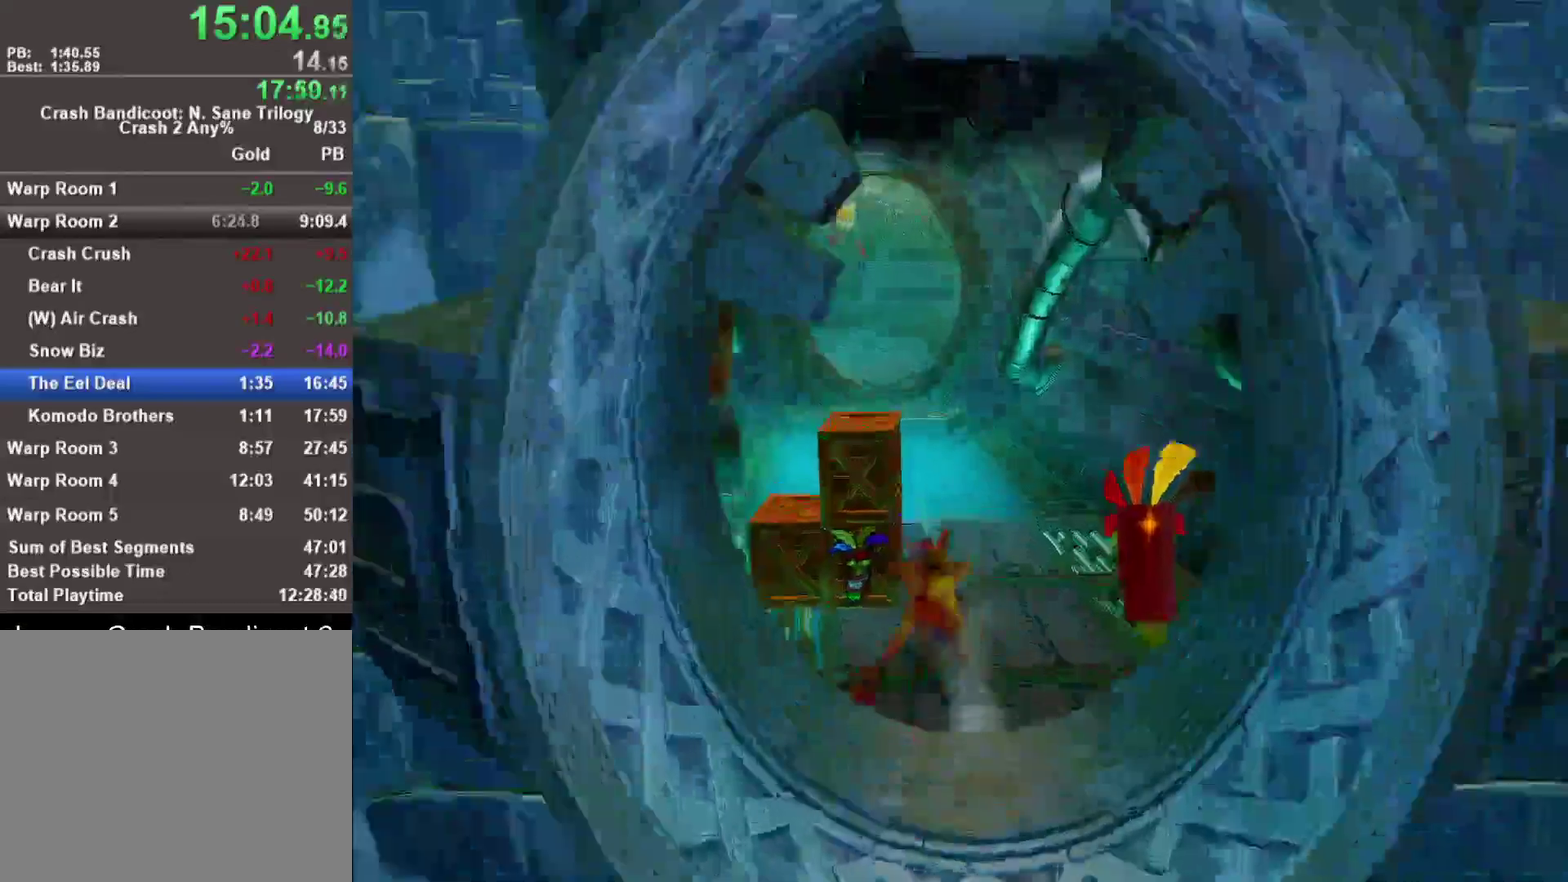
{"buttons": [], "left_stick": "up", "right_stick": "center", "events": [[150, "SQUARE", "up"]]}
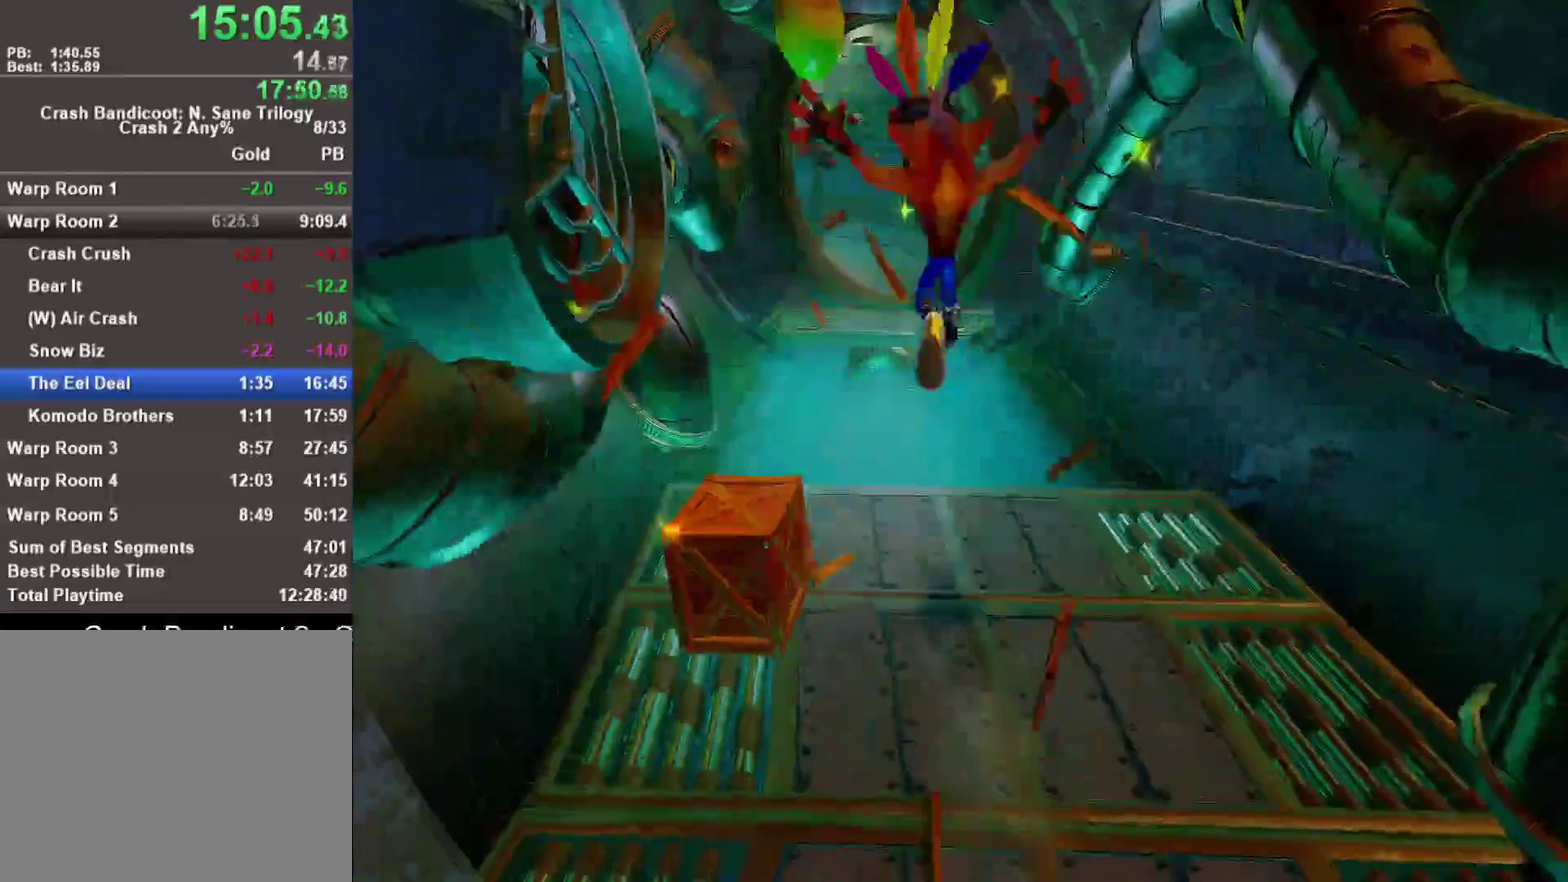
{"buttons": [], "left_stick": "up", "right_stick": "center", "events": []}
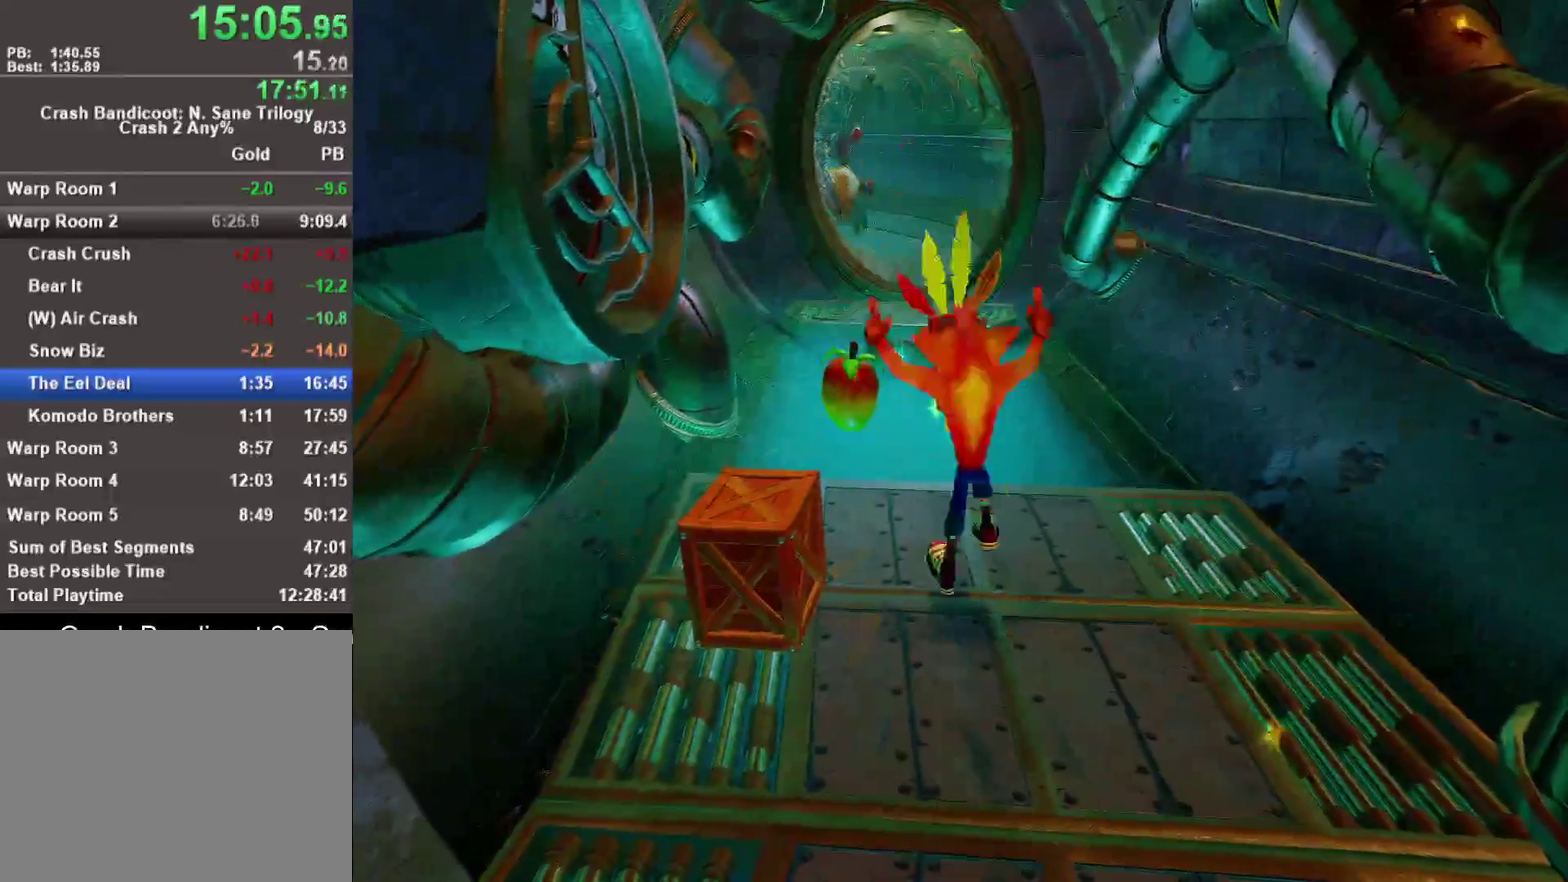
{"buttons": [], "left_stick": "up", "right_stick": "center", "events": [[133, "left_stick", "up-left"], [333, "left_stick", "up"]]}
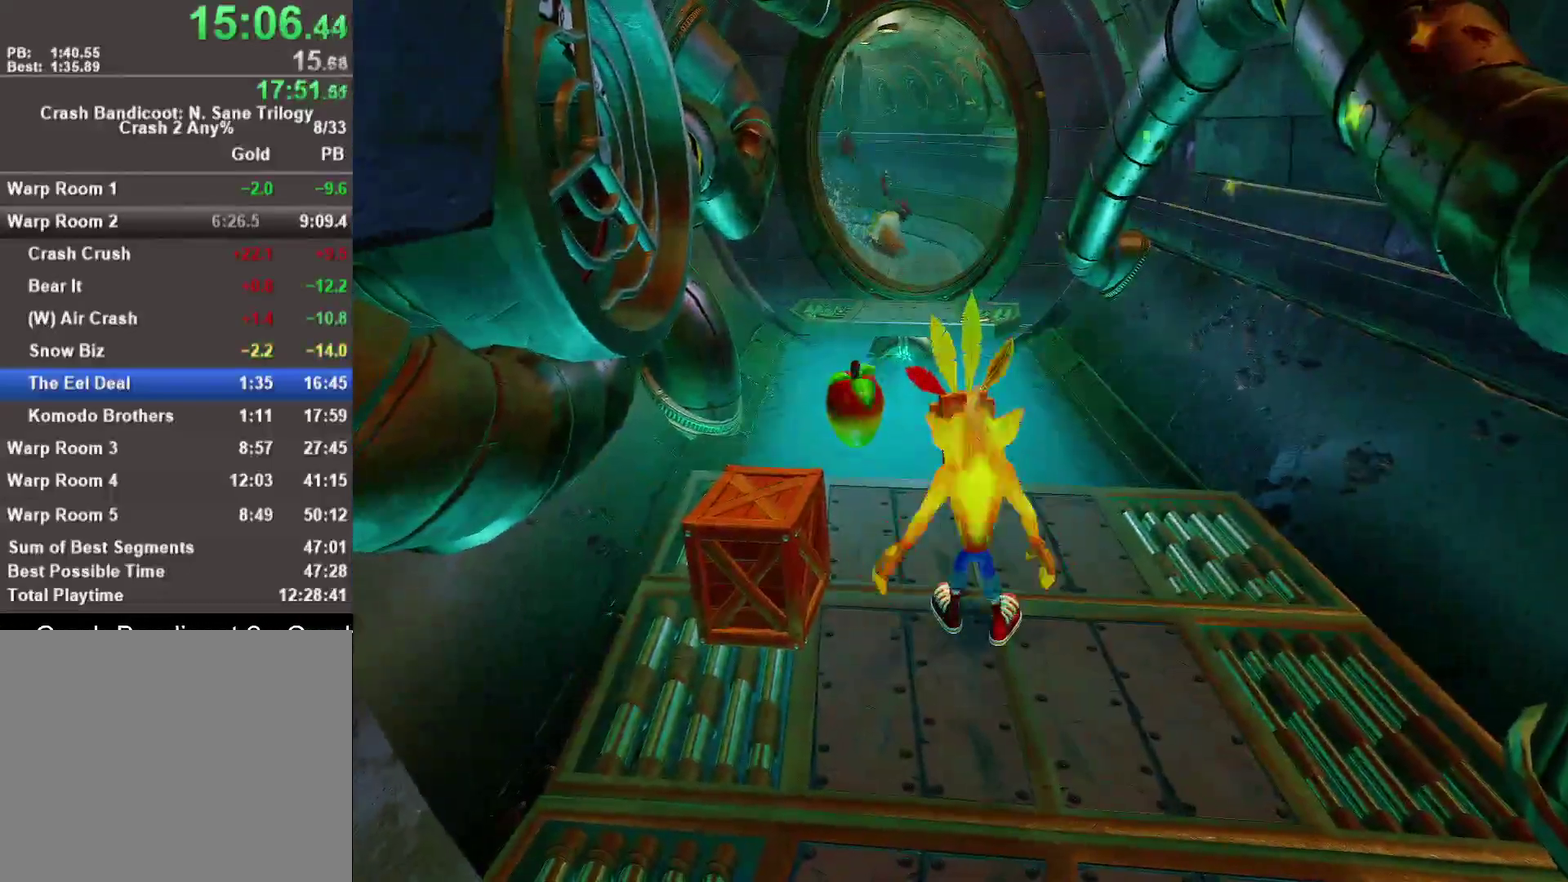
{"buttons": [], "left_stick": "up", "right_stick": "center", "events": [[33, "left_stick", "up-left"], [183, "left_stick", "up"], [350, "R1", "down"], [483, "R1", "up"]]}
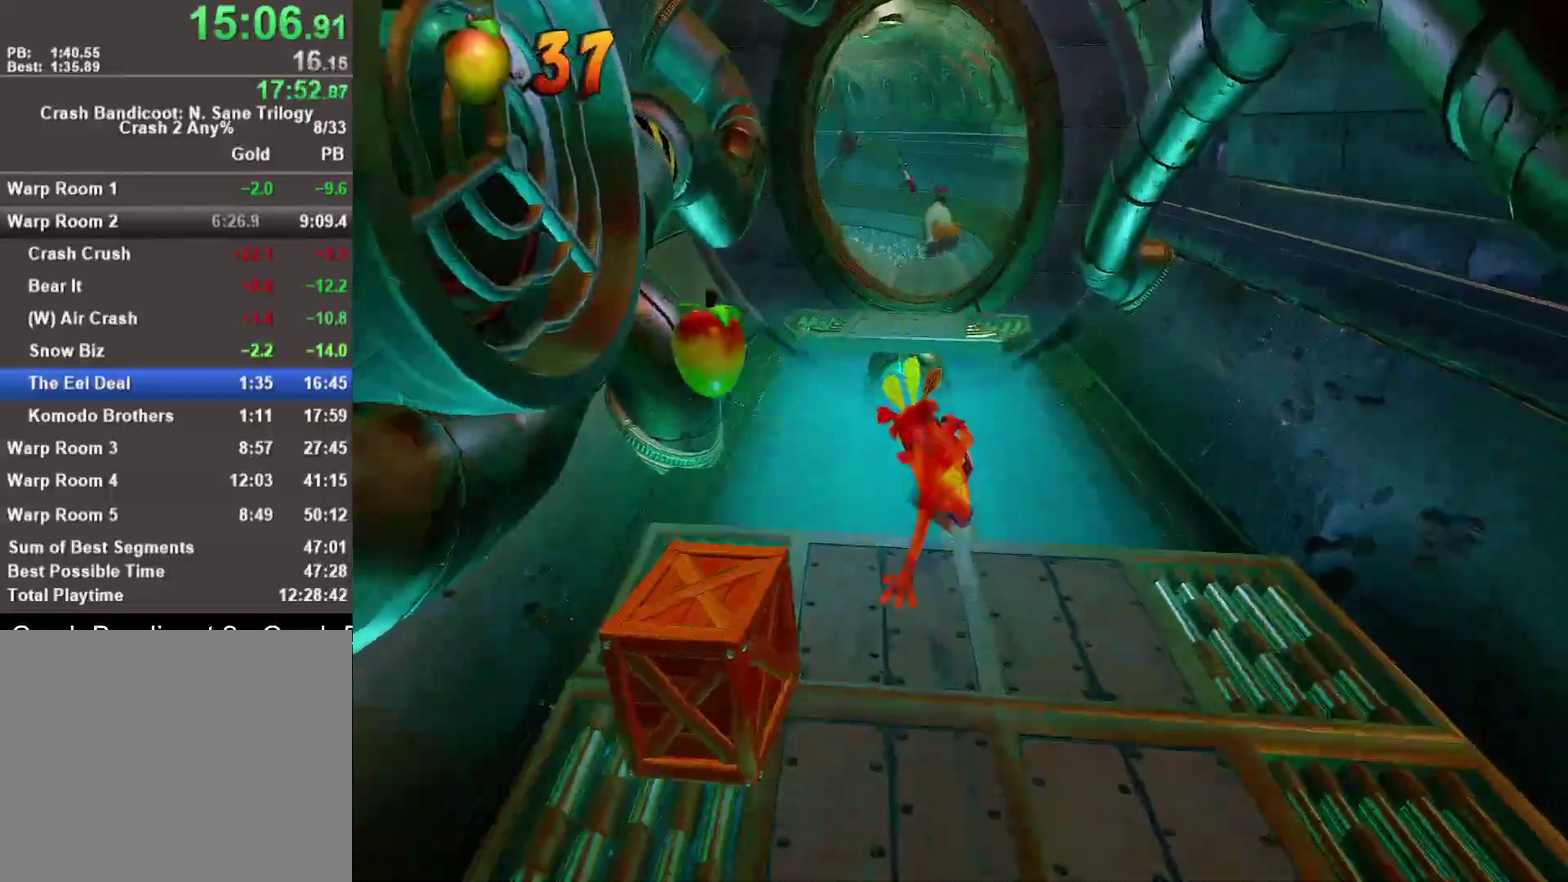
{"buttons": [], "left_stick": "up", "right_stick": "center", "events": [[33, "SQUARE", "down"], [167, "SQUARE", "up"], [200, "left_stick", "up-left"], [350, "left_stick", "up"]]}
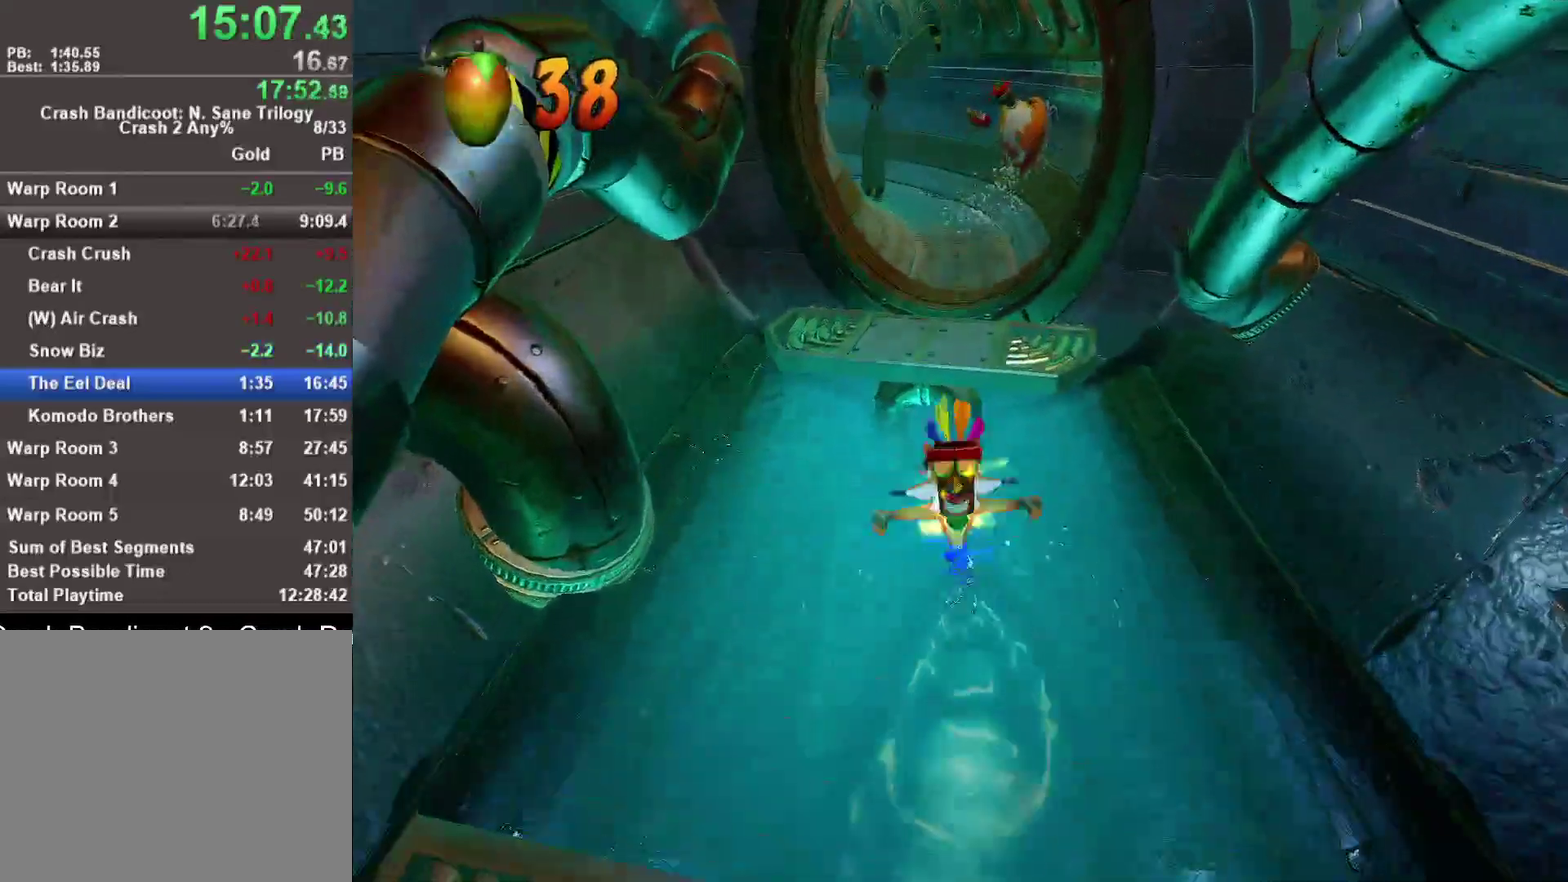
{"buttons": [], "left_stick": "up", "right_stick": "center", "events": [[300, "SQUARE", "down"], [367, "CROSS", "down"], [400, "SQUARE", "up"], [433, "CROSS", "up"]]}
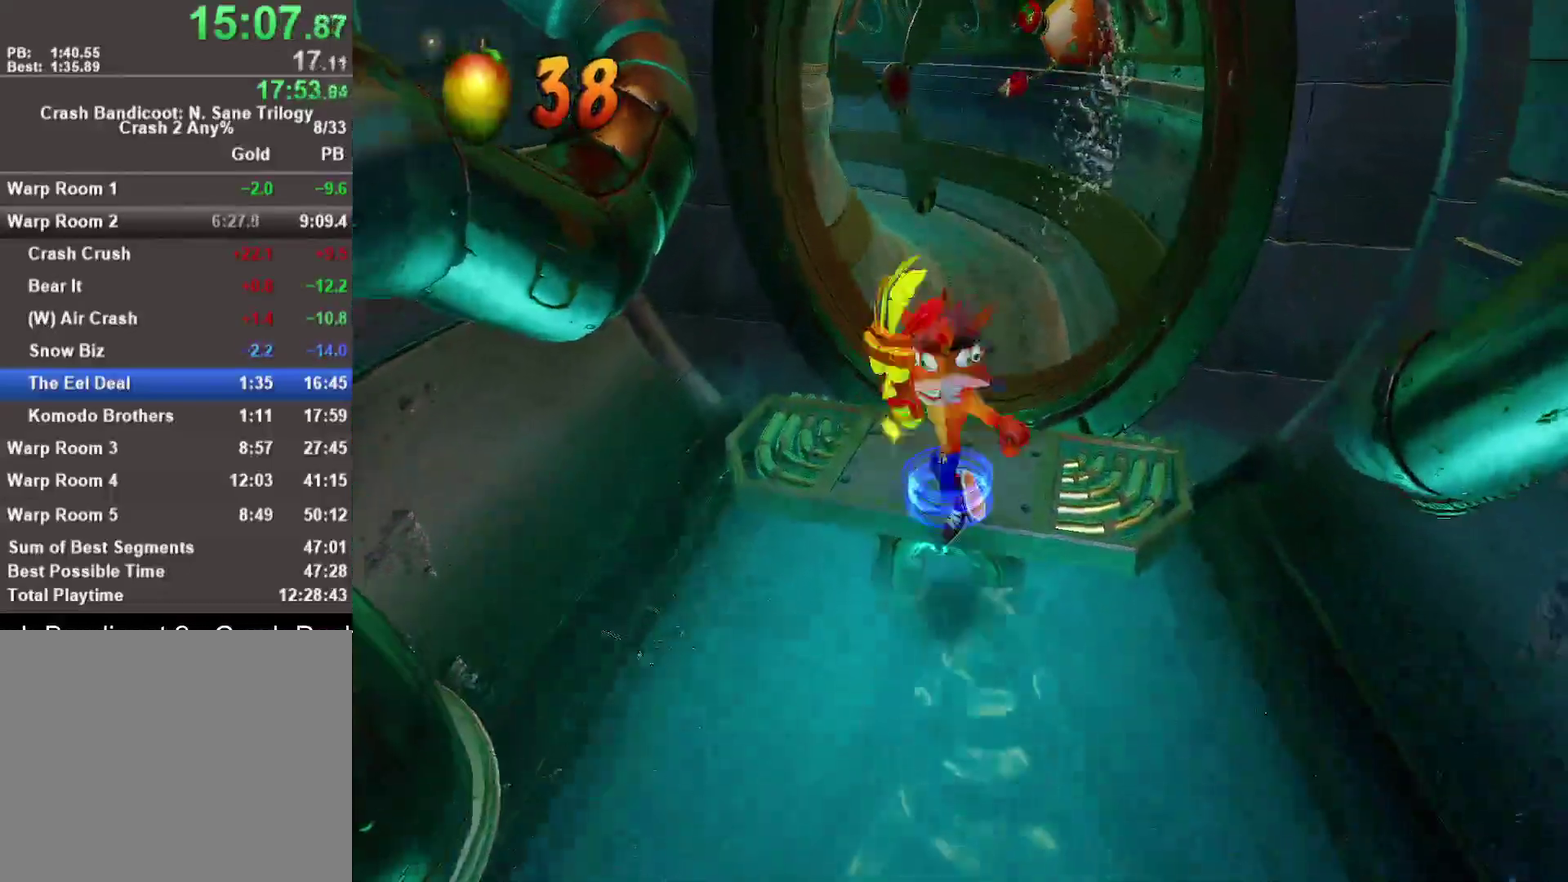
{"buttons": [], "left_stick": "up", "right_stick": "center", "events": []}
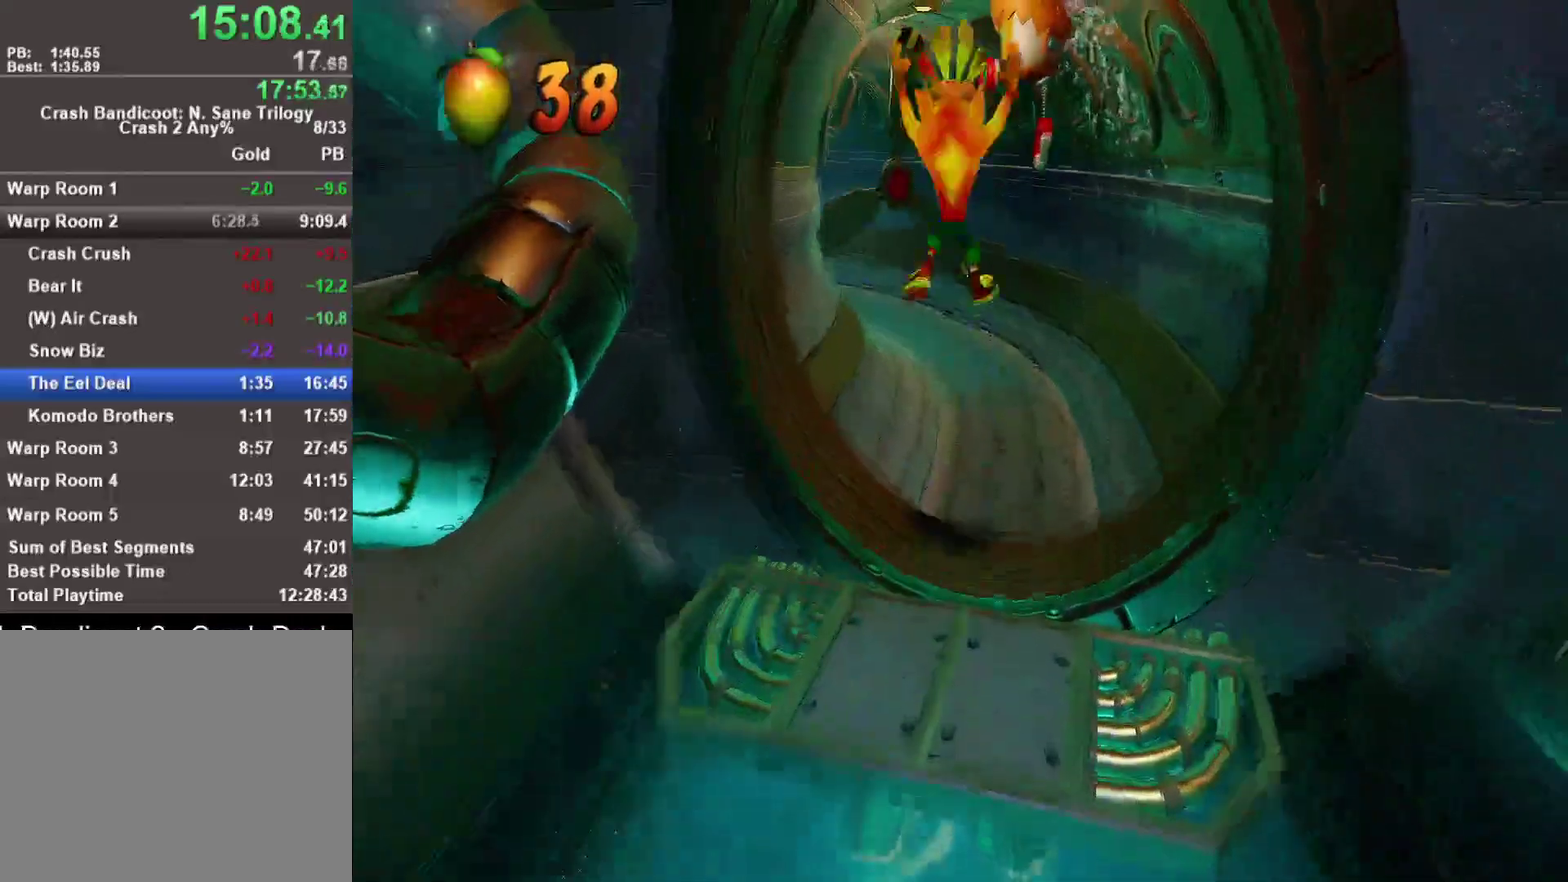
{"buttons": [], "left_stick": "up", "right_stick": "center", "events": []}
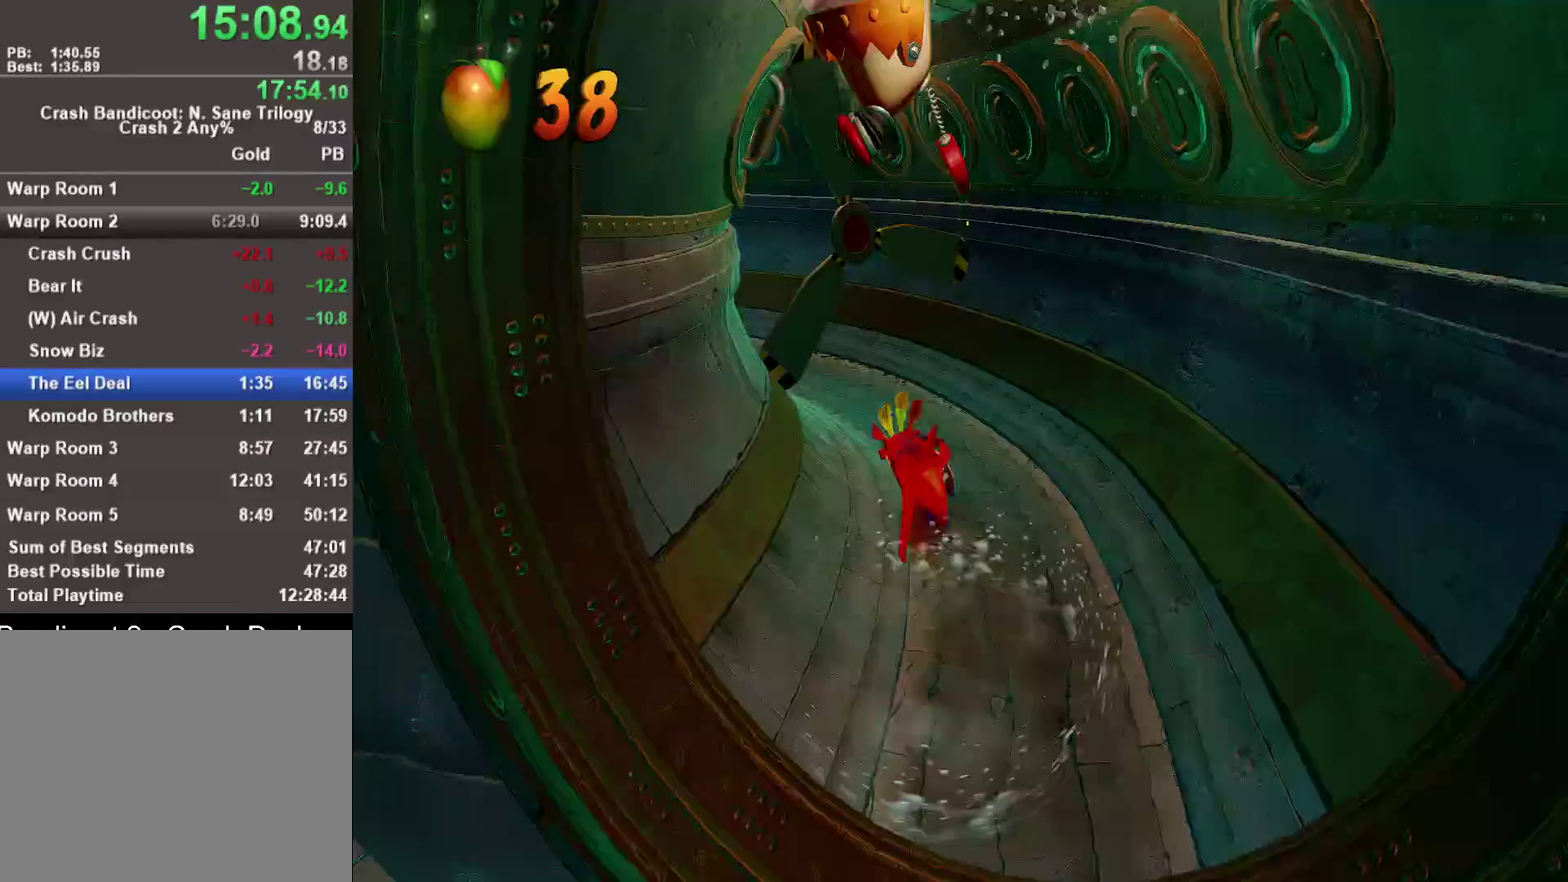
{"buttons": [], "left_stick": "up-left", "right_stick": "center", "events": [[33, "SQUARE", "down"], [117, "SQUARE", "up"], [333, "left_stick", "up-left"]]}
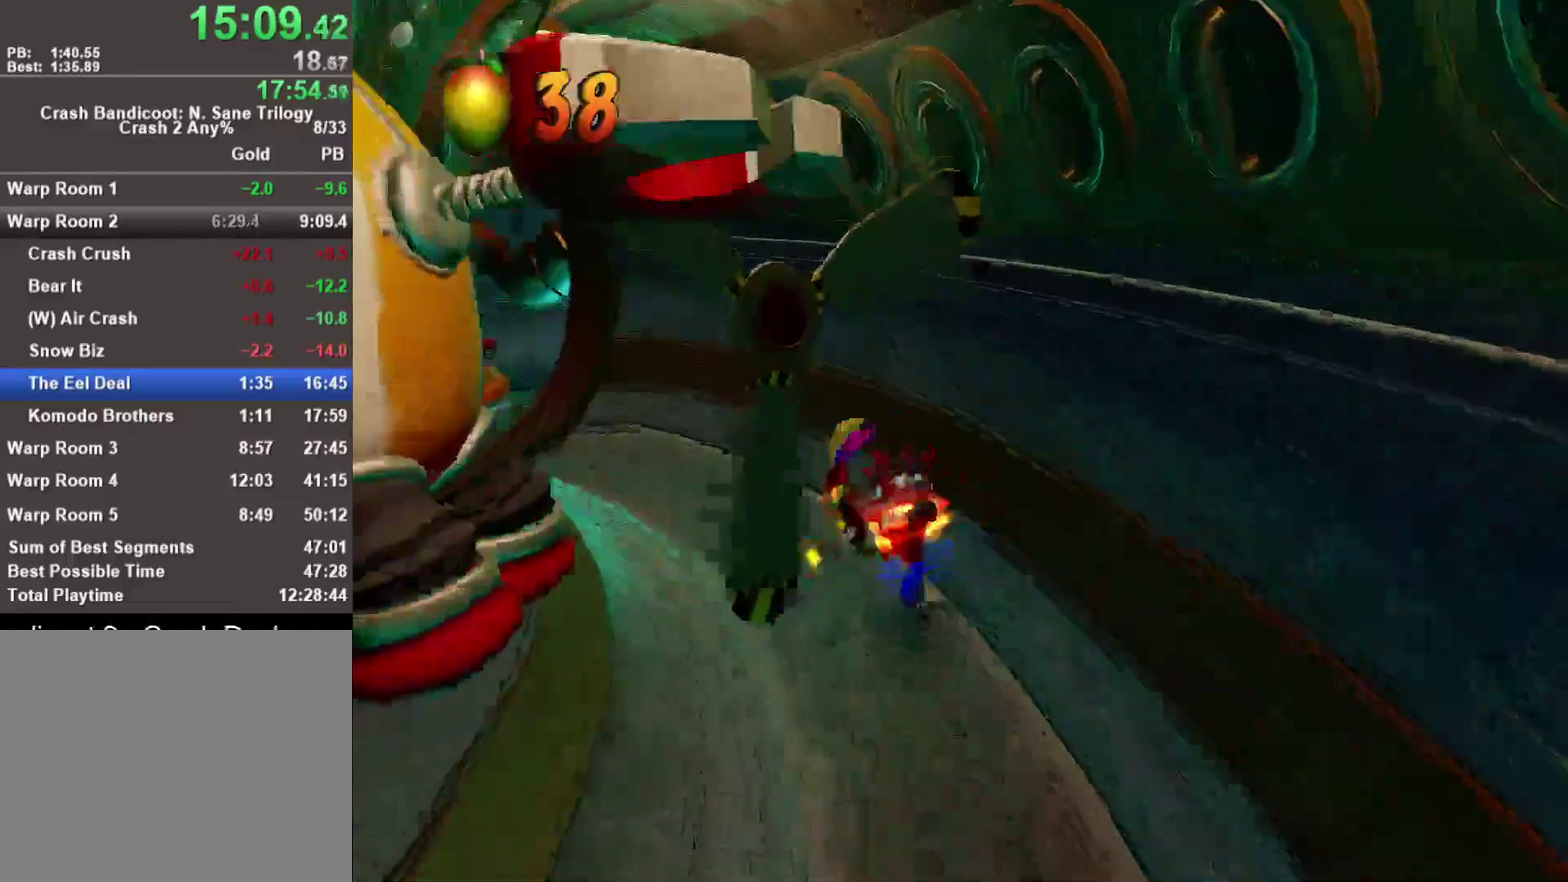
{"buttons": [], "left_stick": "up-left", "right_stick": "center", "events": [[300, "SQUARE", "down"], [350, "CROSS", "down"], [383, "SQUARE", "up"], [400, "CROSS", "up"]]}
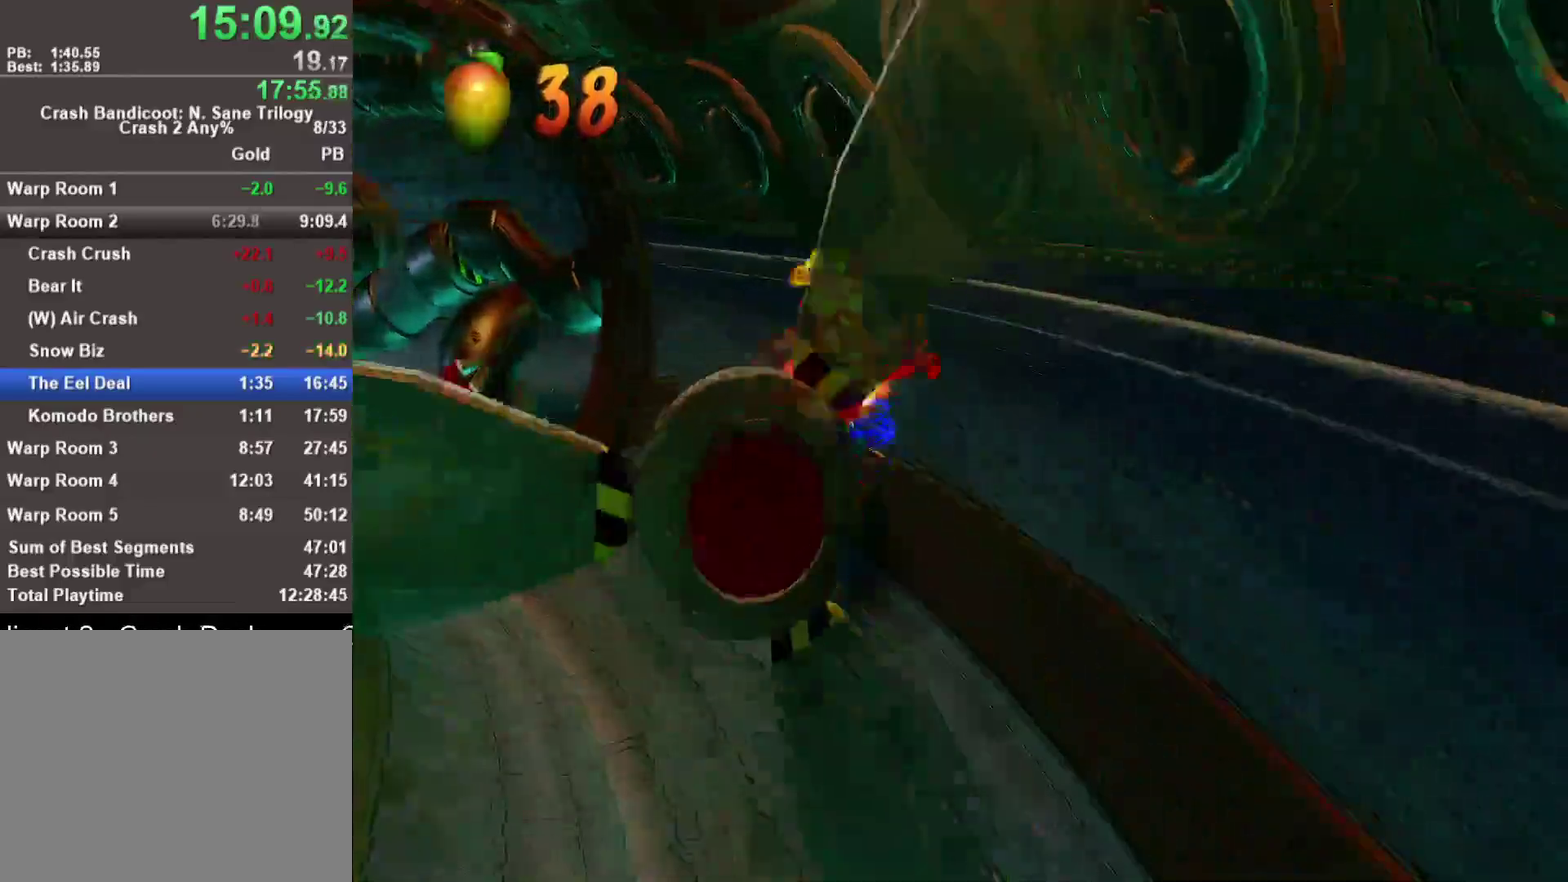
{"buttons": [], "left_stick": "up-left", "right_stick": "center", "events": []}
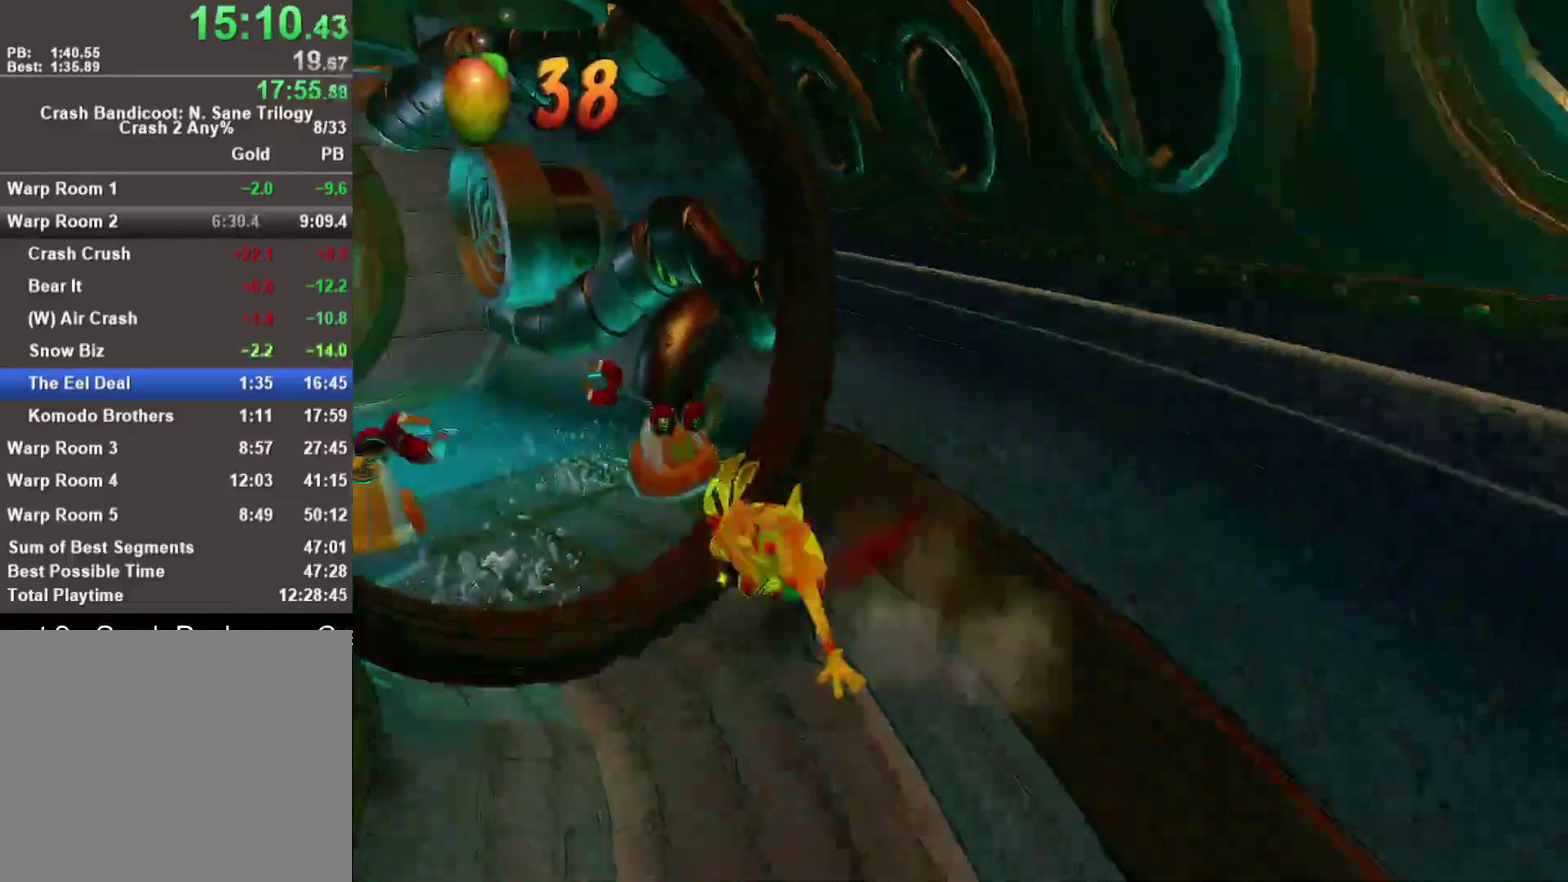
{"buttons": [], "left_stick": "up-left", "right_stick": "center", "events": [[50, "SQUARE", "down"], [167, "SQUARE", "up"]]}
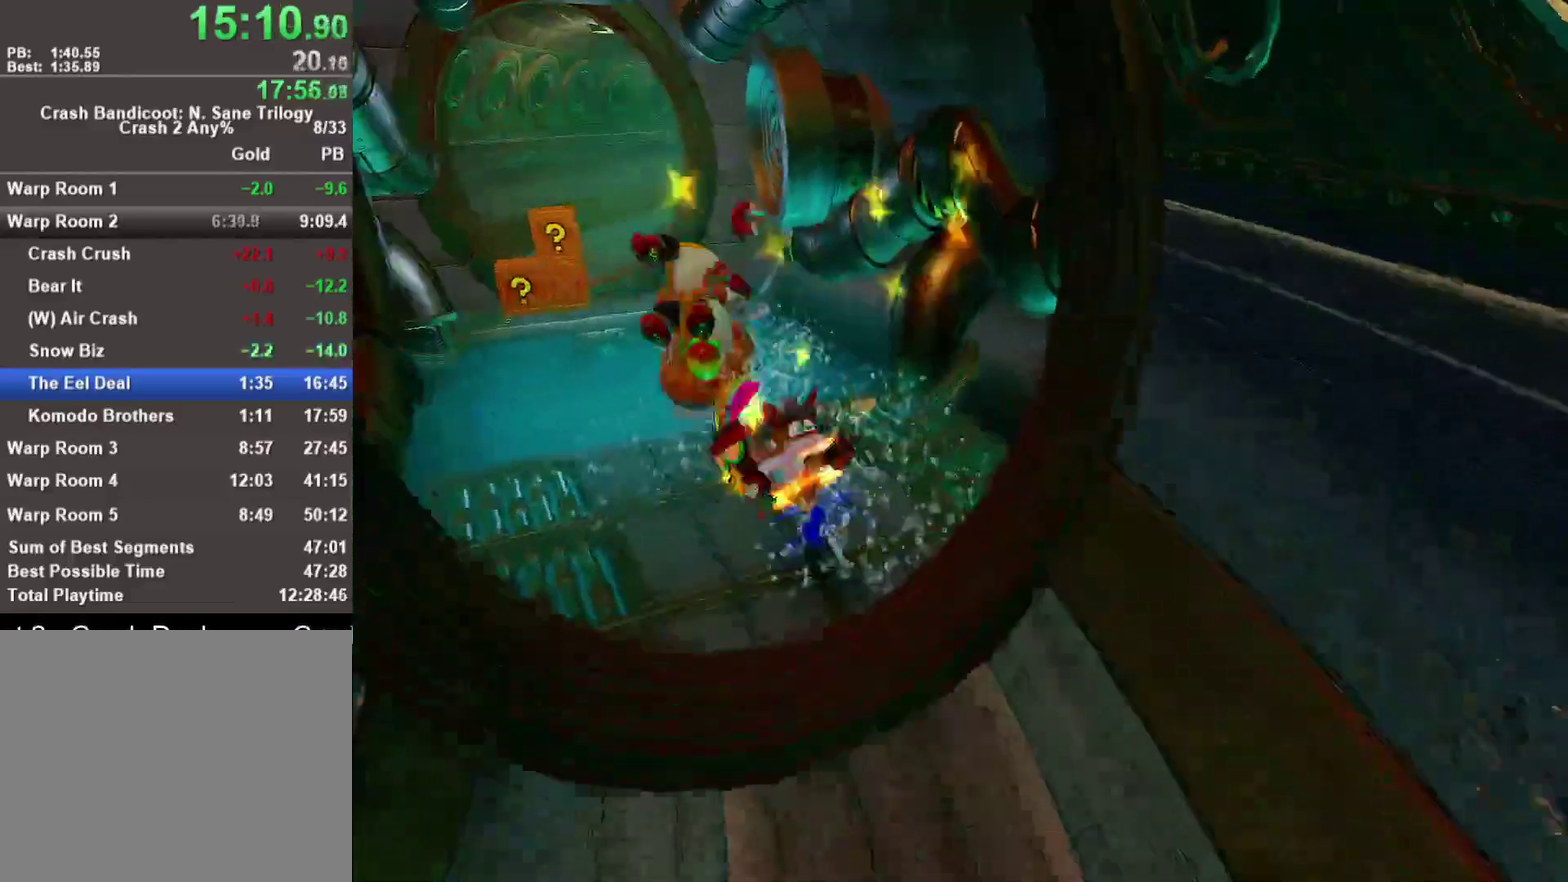
{"buttons": ["SQUARE"], "left_stick": "up", "right_stick": "center", "events": [[433, "SQUARE", "down"], [483, "left_stick", "up"]]}
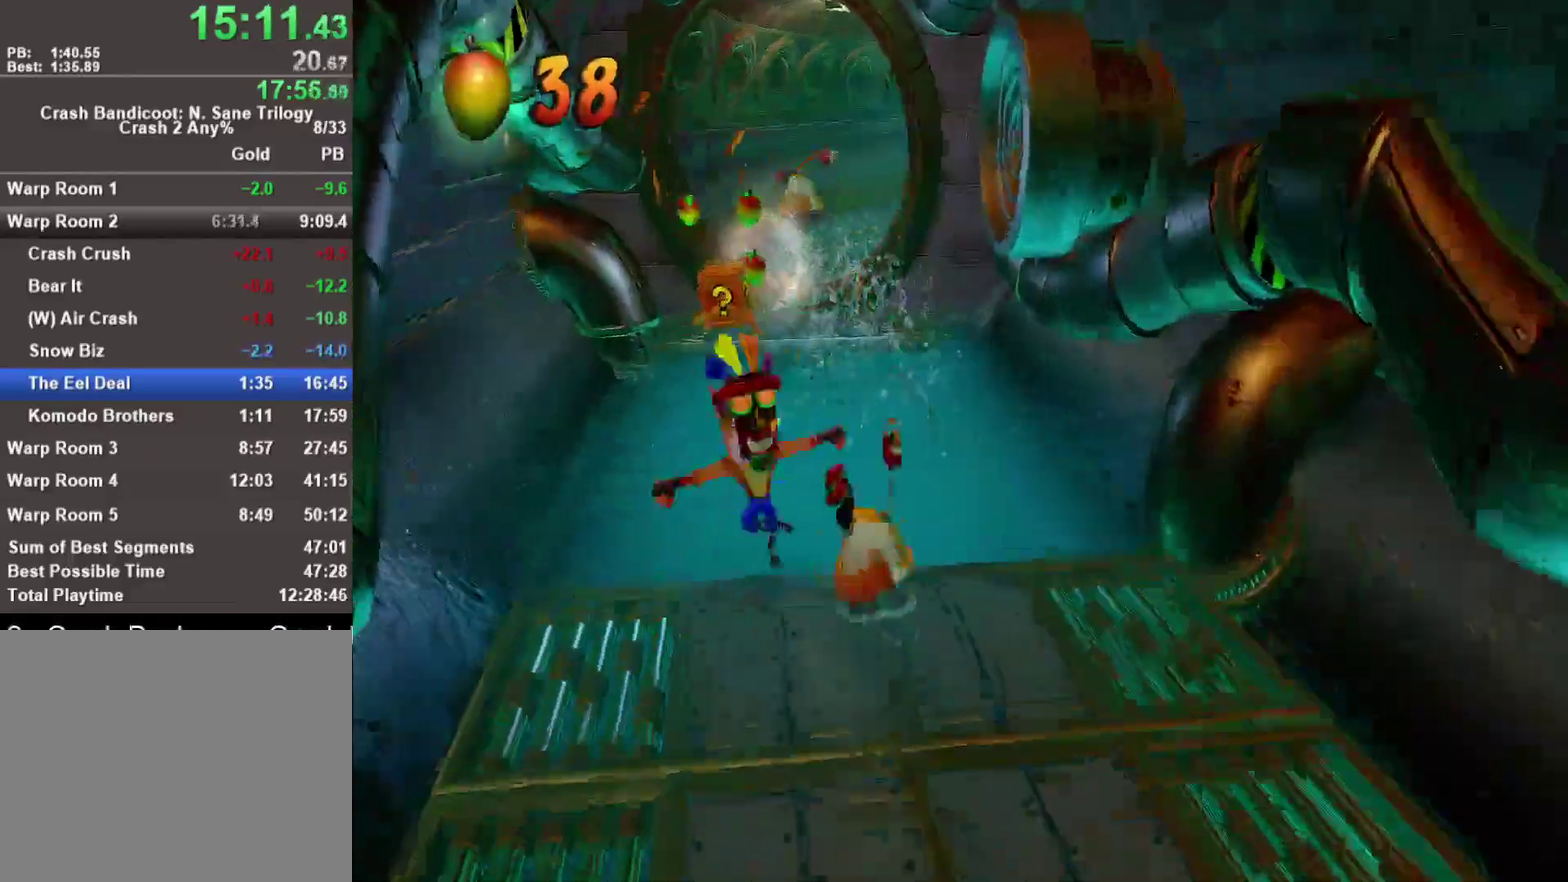
{"buttons": [], "left_stick": "up", "right_stick": "center", "events": [[33, "SQUARE", "up"]]}
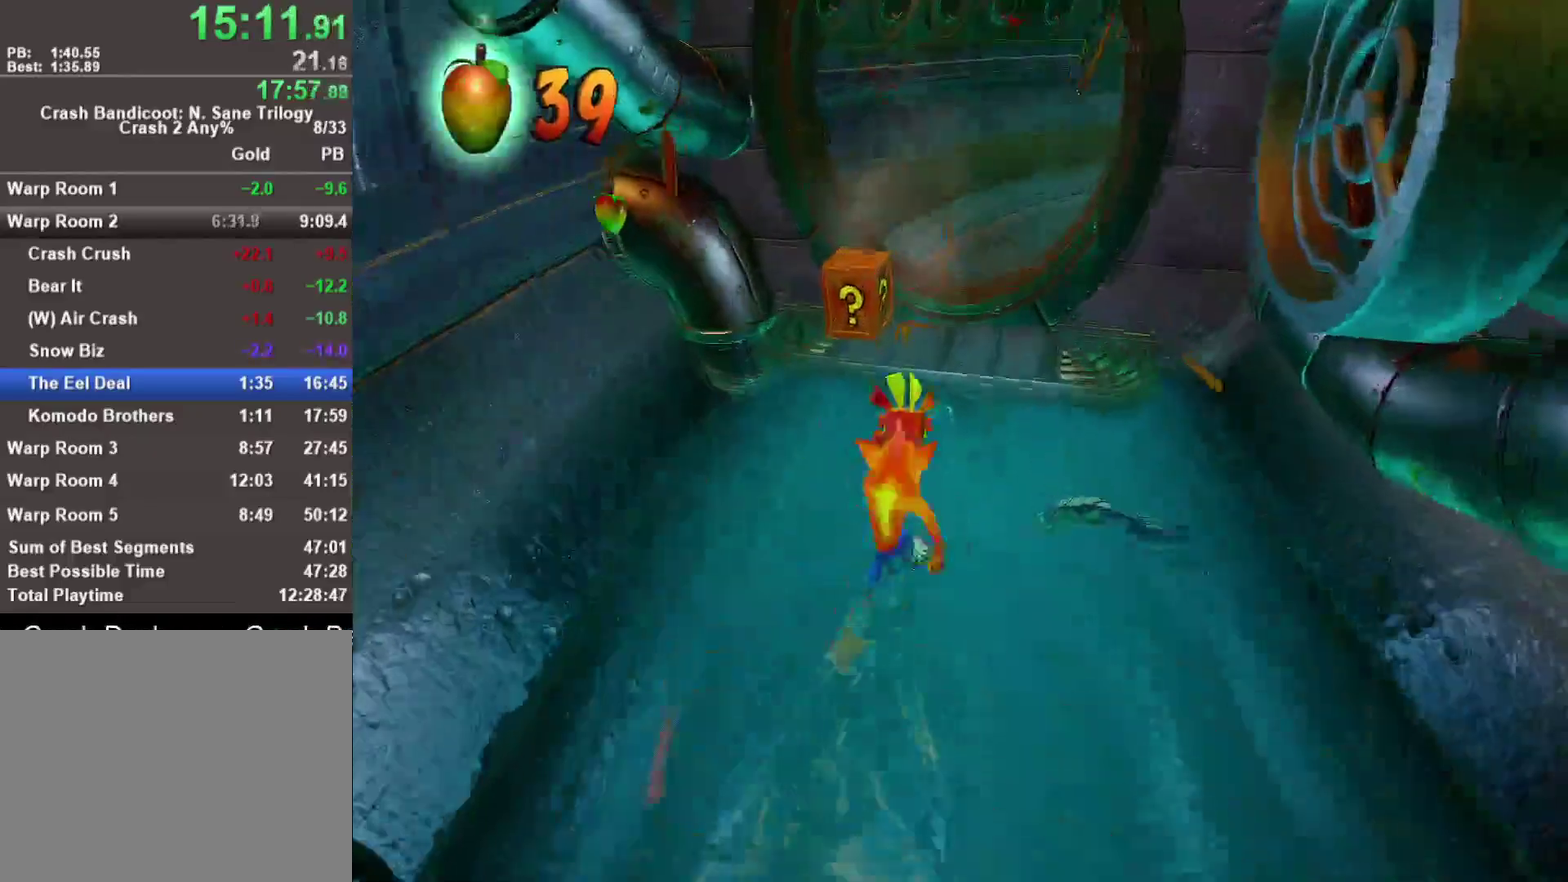
{"buttons": [], "left_stick": "up", "right_stick": "center", "events": [[183, "SQUARE", "down"], [233, "CROSS", "down"], [267, "SQUARE", "up"], [317, "CROSS", "up"]]}
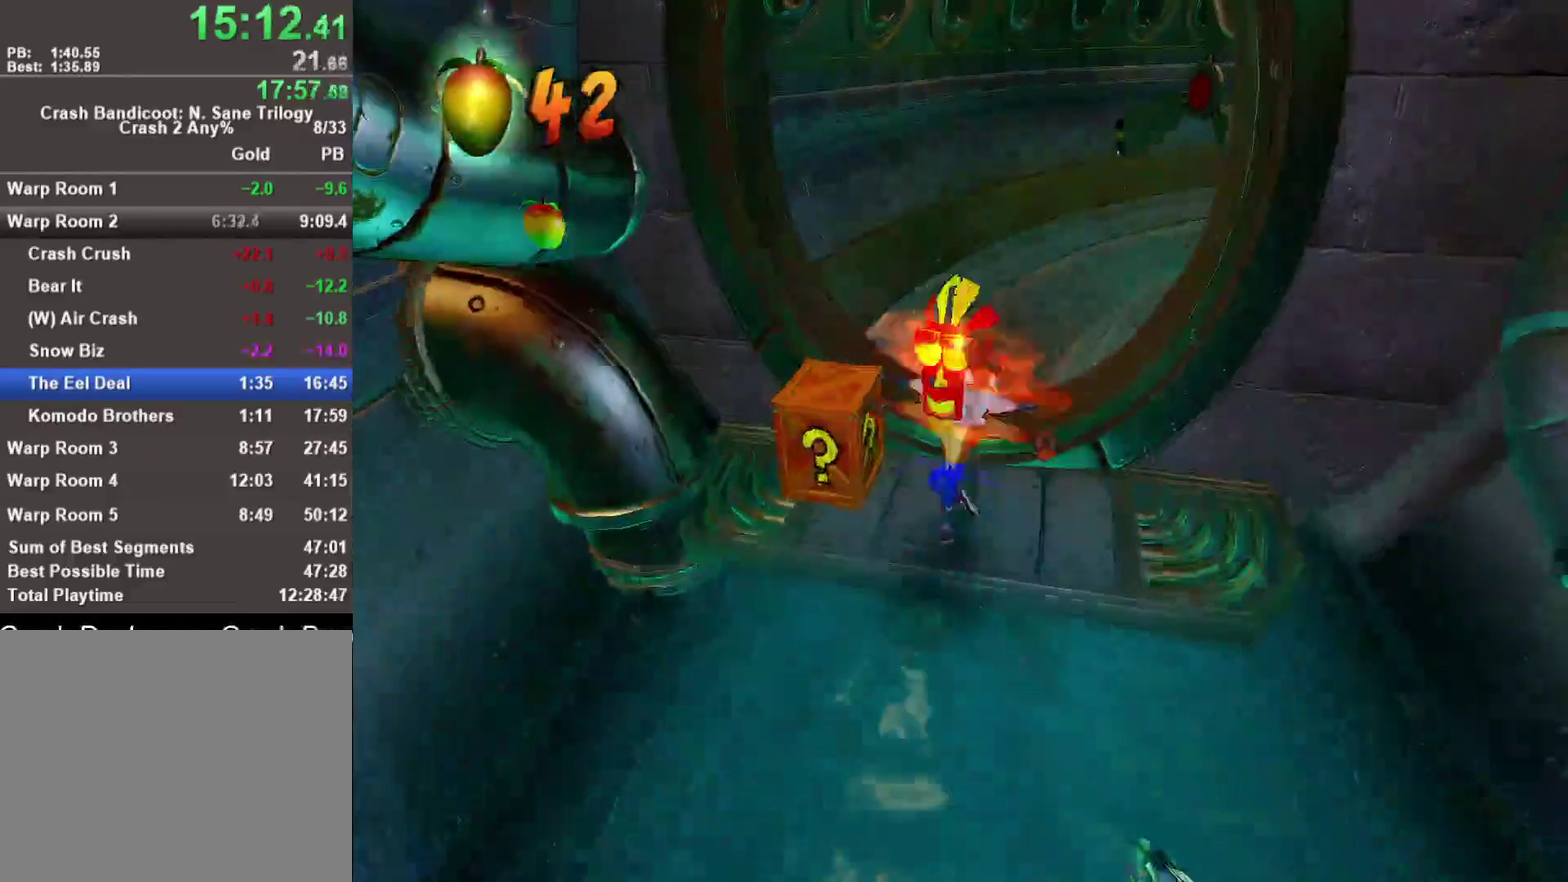
{"buttons": ["SQUARE"], "left_stick": "up-right", "right_stick": "center", "events": [[133, "R1", "down"], [267, "R1", "up"], [283, "left_stick", "up-right"], [417, "SQUARE", "down"]]}